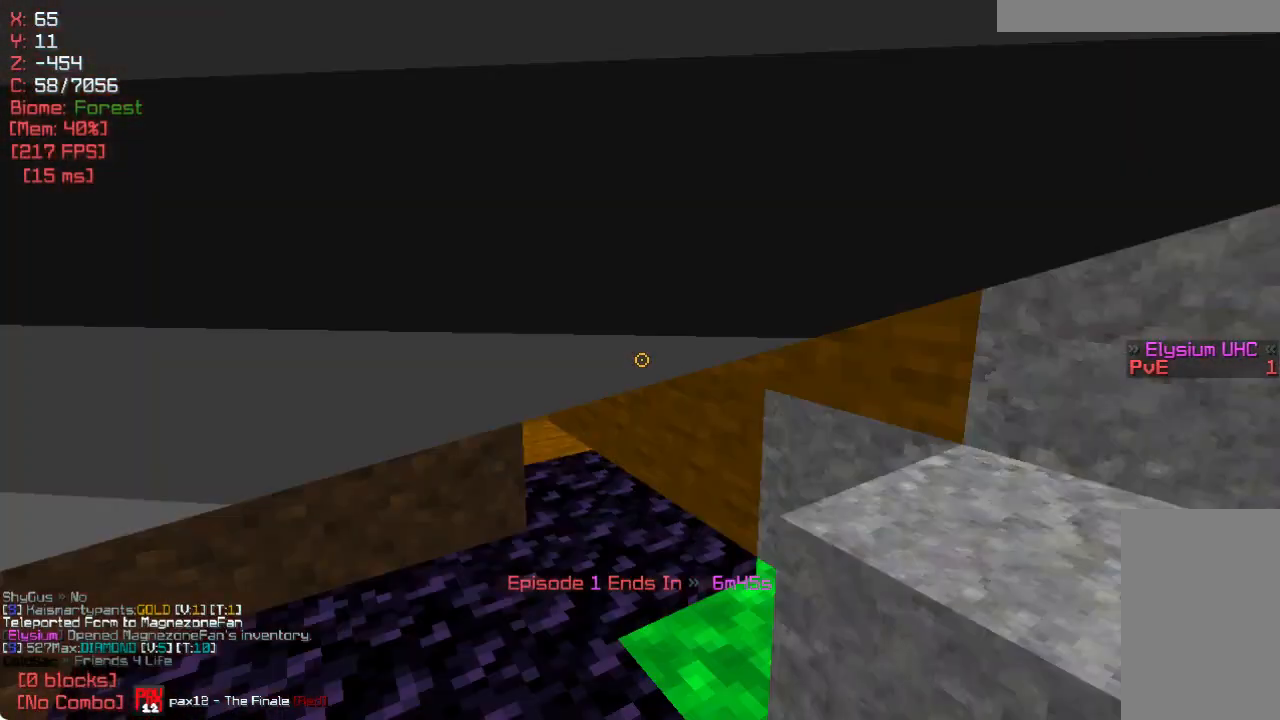
Gameplay with keyboard and mouse; each line is a JSON object with the keys and mouse buttons held at the frame after it. "events" lists presses ("down") and releases ("up") of "a", "d", "s", "w", "mouse_left" and "mouse_right" between this image and that frame as [ms after this image, input, new state], when the widget could be followed in between. "mouse_left", "mouse_right" = the "left", "right" buttons of the "mouse" list. No other keys are recorded. Fast repeated clicks can show as one long hold. Mouse movement is not recorded.
{"keys": ["w"], "mouse": [], "events": [[133, "w", "up"], [433, "w", "down"]]}
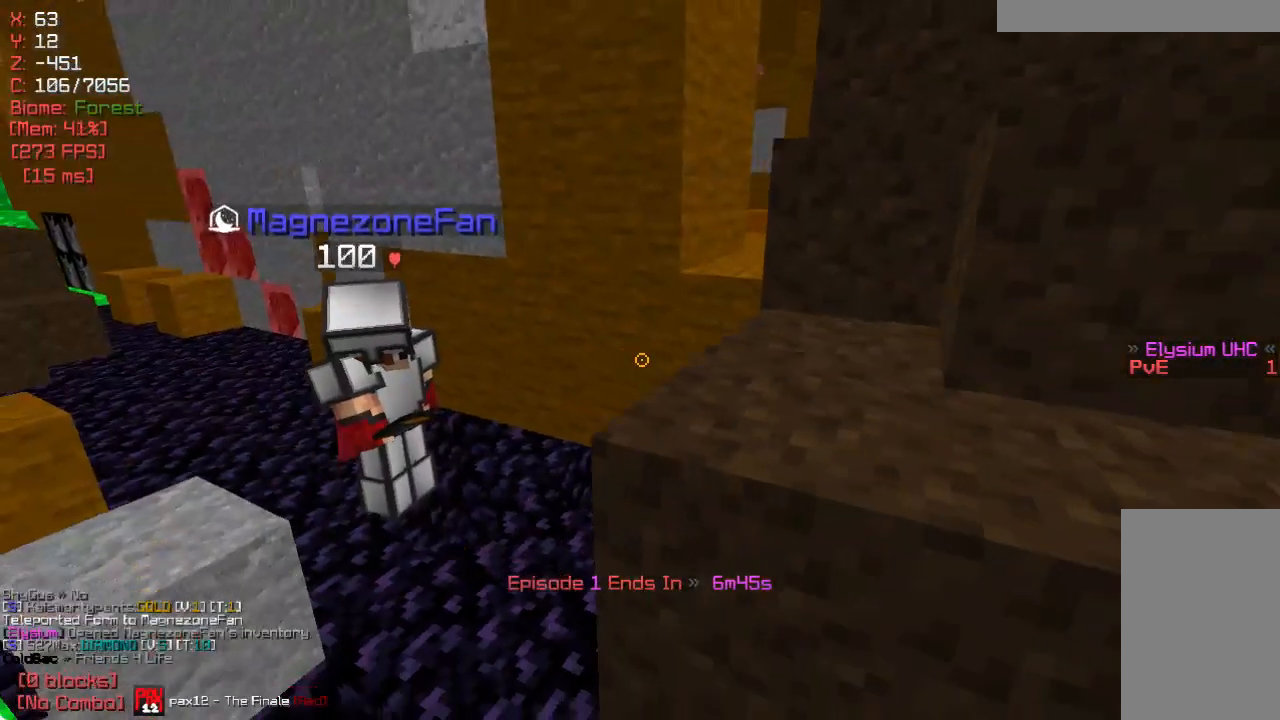
{"keys": [], "mouse": [], "events": [[150, "w", "up"]]}
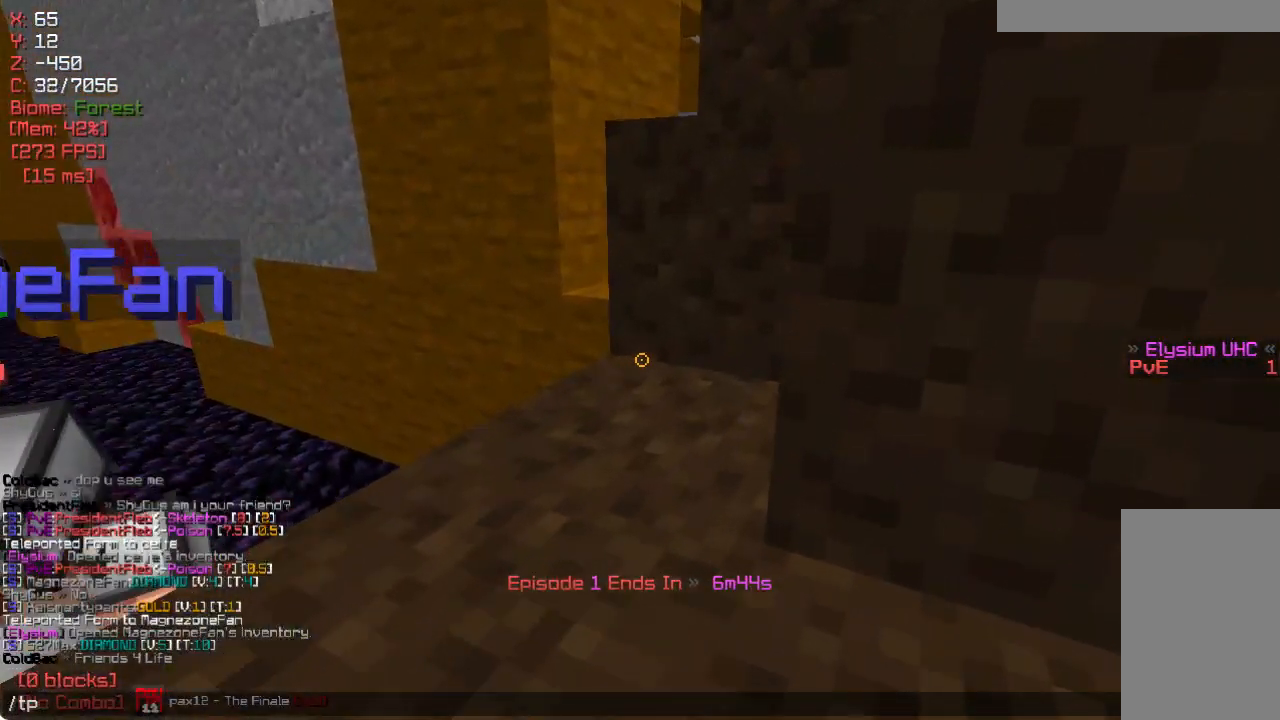
{"keys": [], "mouse": [], "events": []}
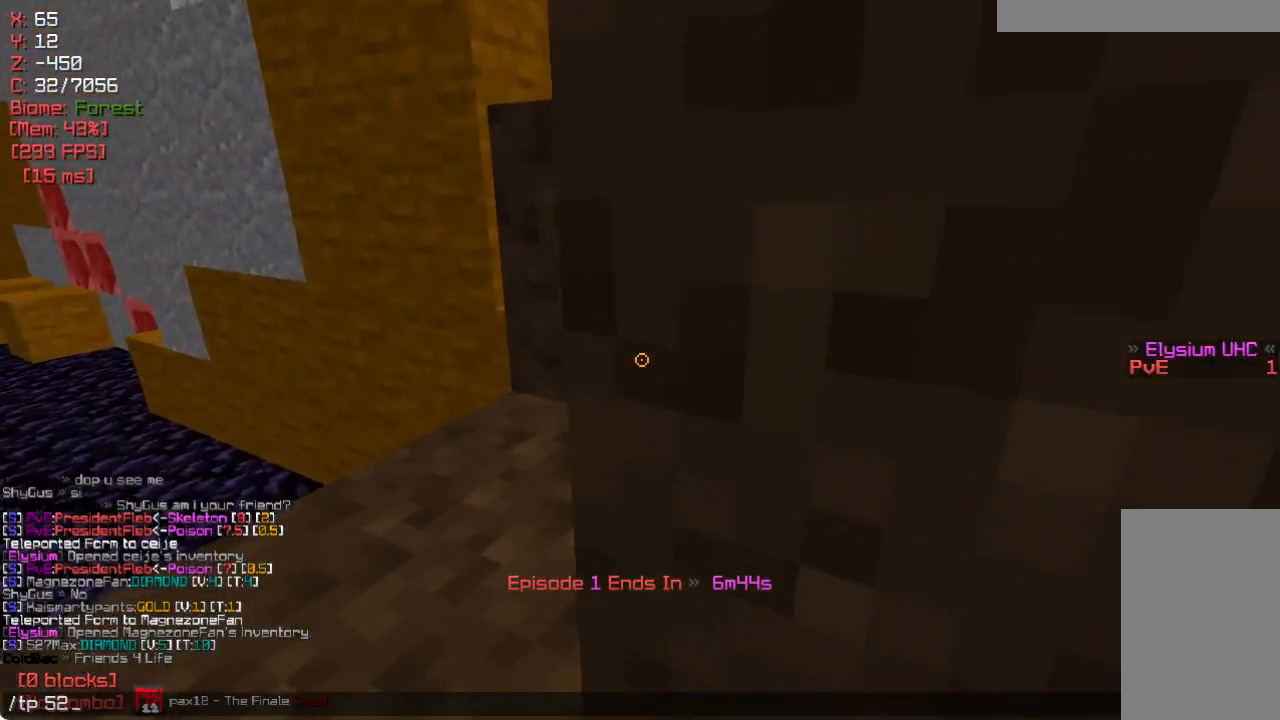
{"keys": [], "mouse": [], "events": []}
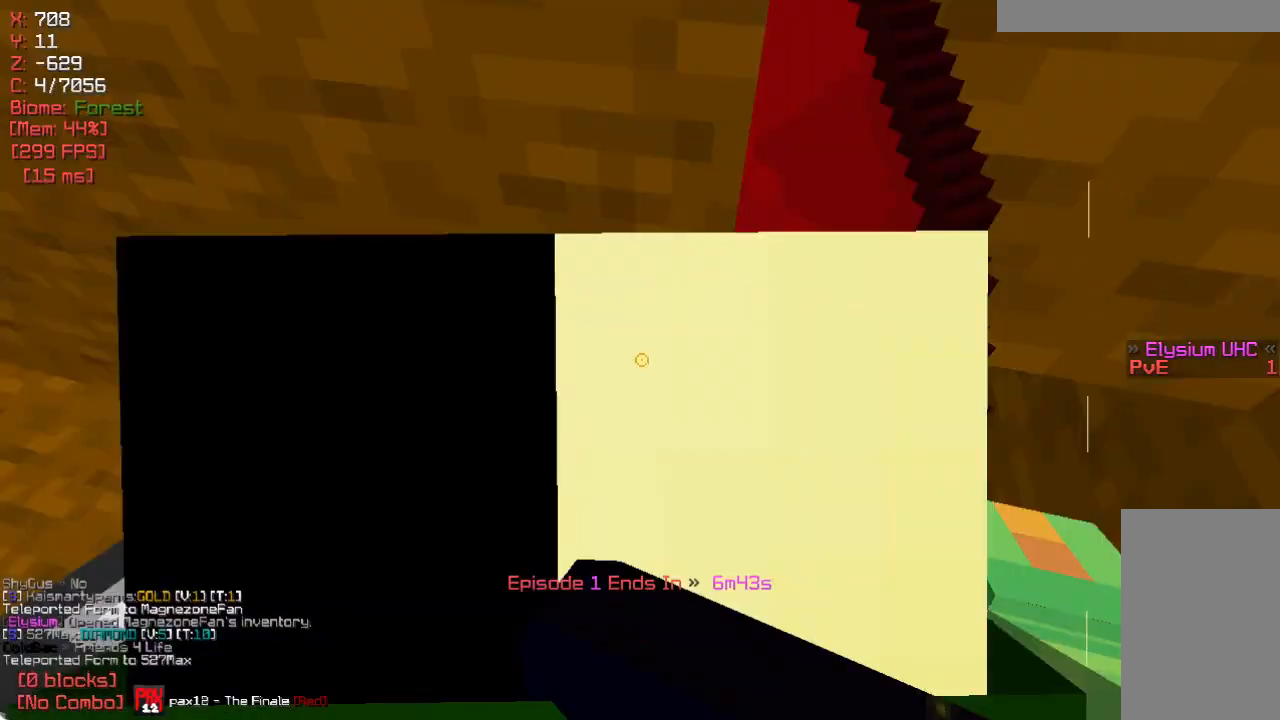
{"keys": [], "mouse": [], "events": [[217, "s", "down"], [450, "s", "up"]]}
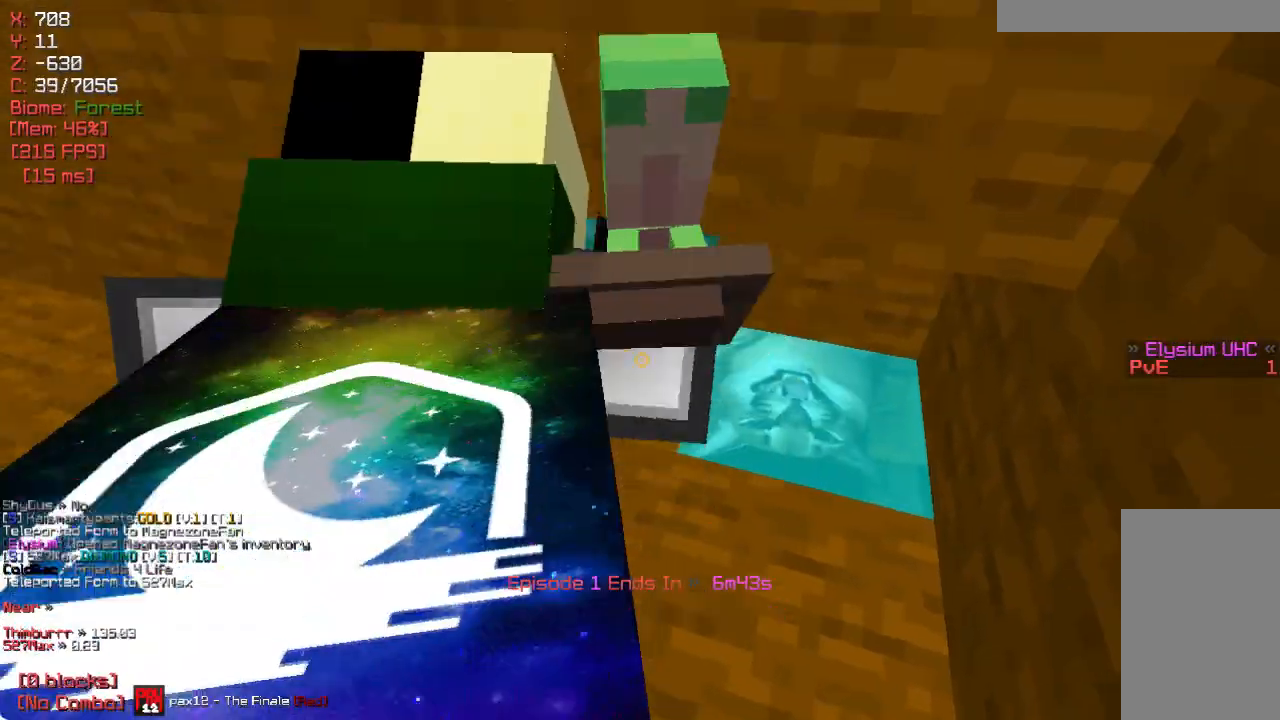
{"keys": ["w"], "mouse": [], "events": [[467, "w", "down"]]}
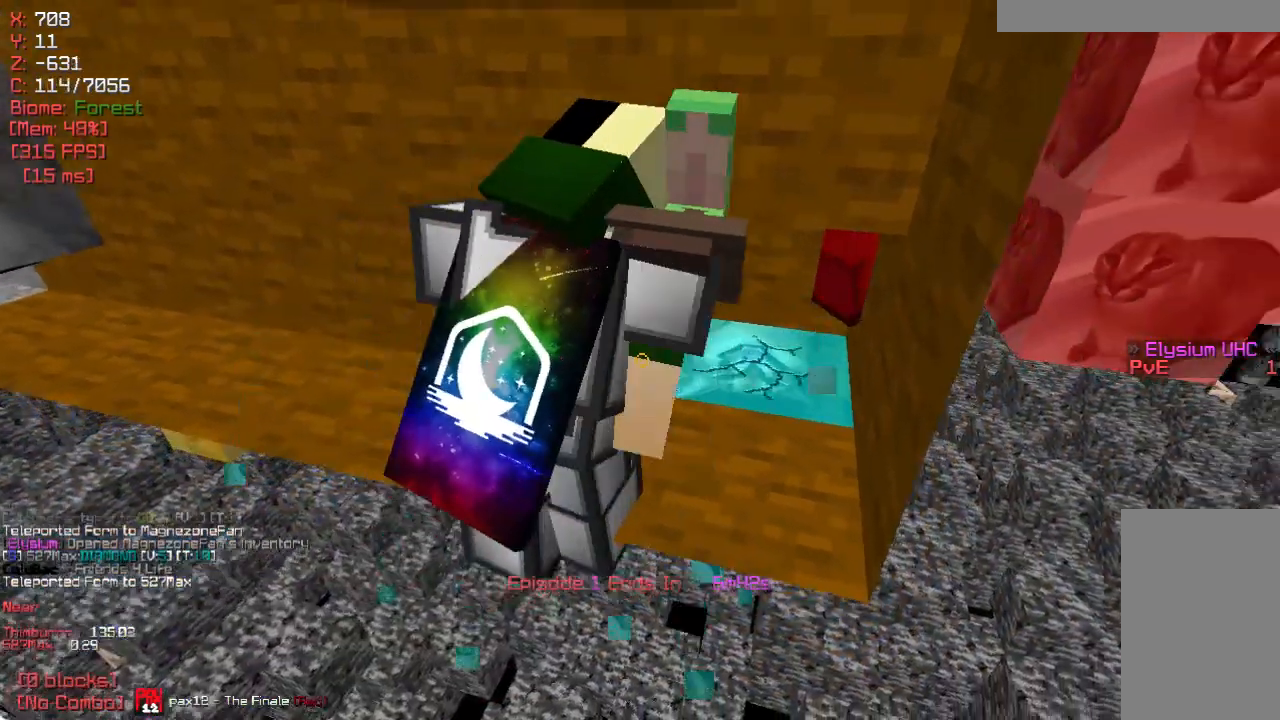
{"keys": ["d"], "mouse": [], "events": [[100, "w", "up"], [500, "d", "down"]]}
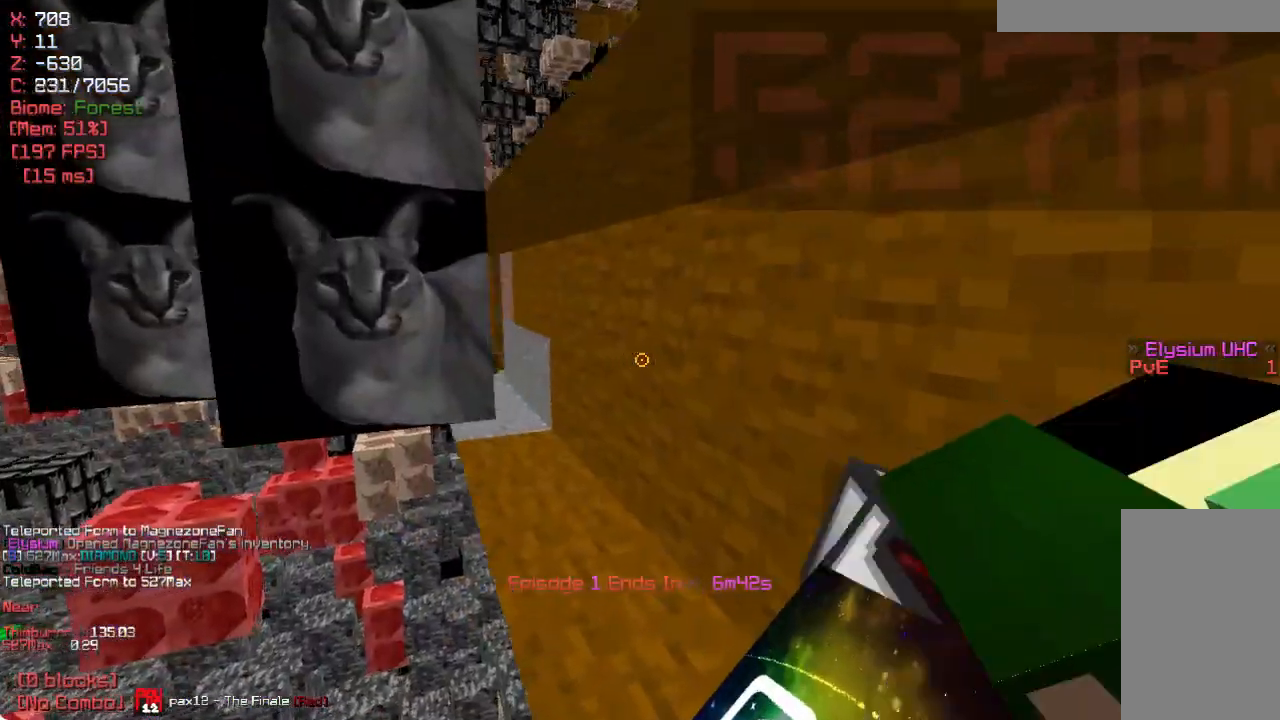
{"keys": [], "mouse": [], "events": [[117, "d", "up"], [383, "a", "down"], [483, "a", "up"]]}
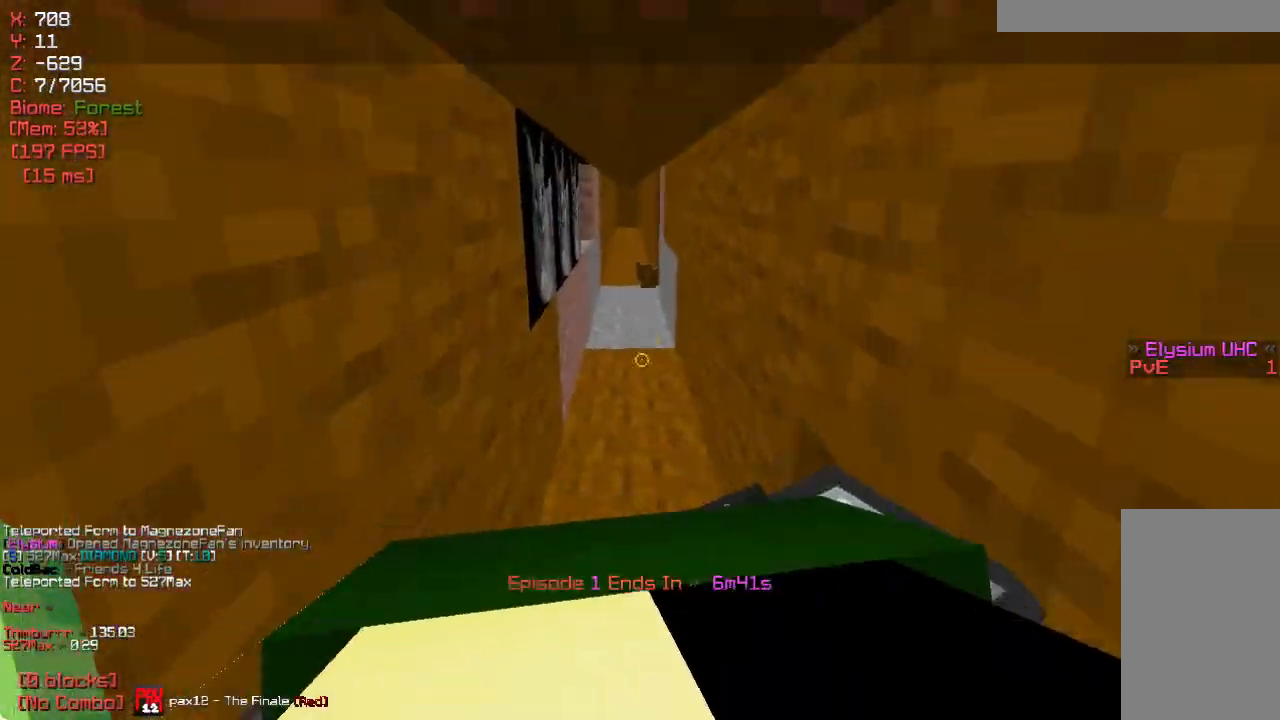
{"keys": [], "mouse": [], "events": [[17, "mouse_right", "down"], [117, "mouse_right", "up"]]}
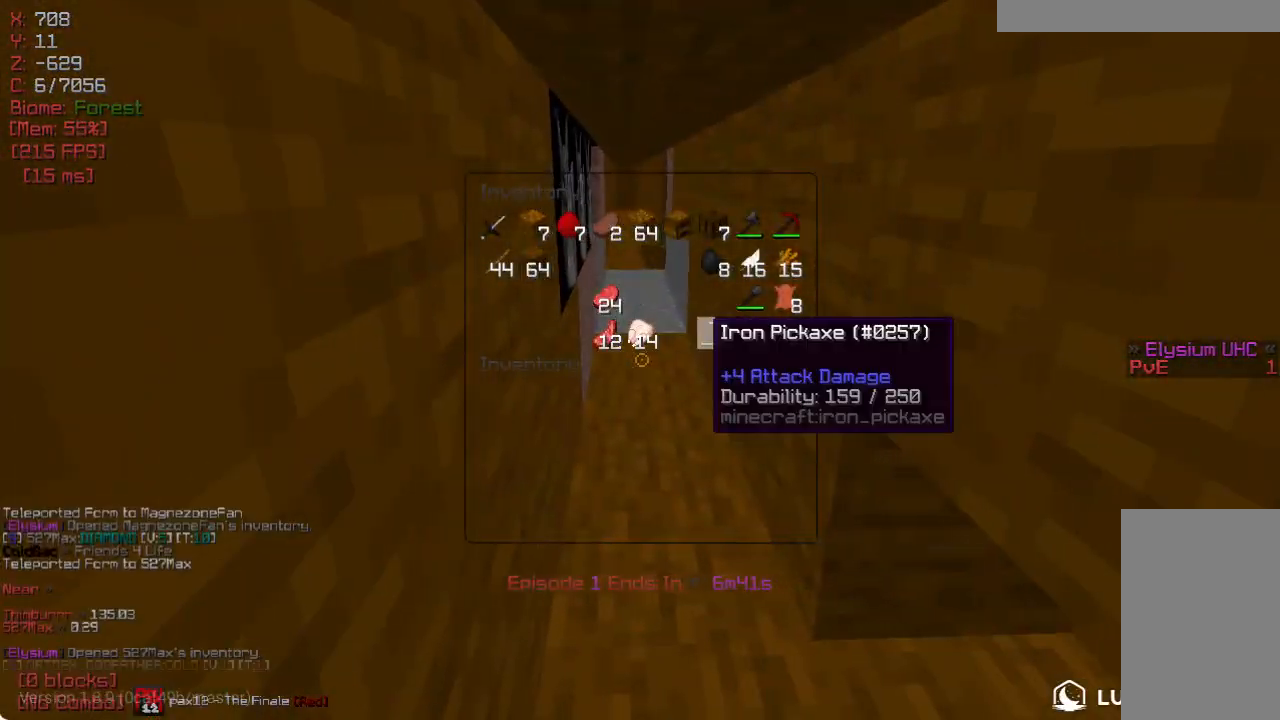
{"keys": [], "mouse": [], "events": []}
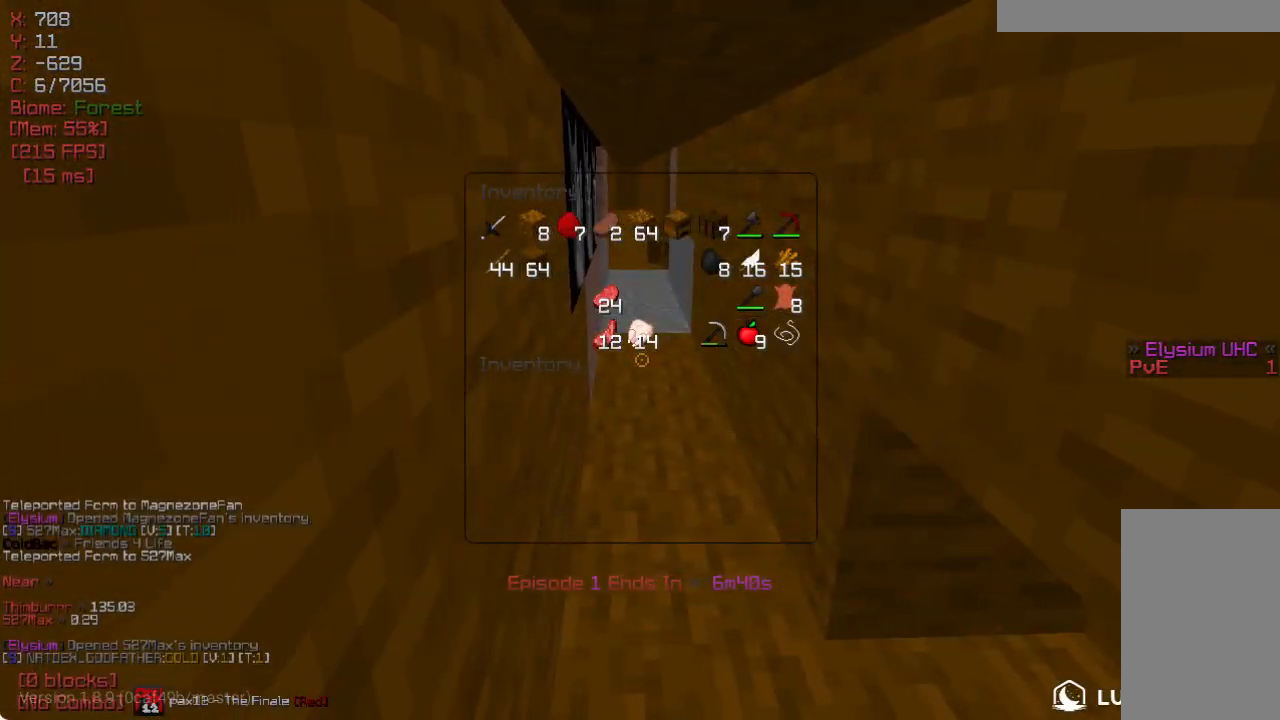
{"keys": [], "mouse": [], "events": [[150, "w", "down"], [400, "w", "up"]]}
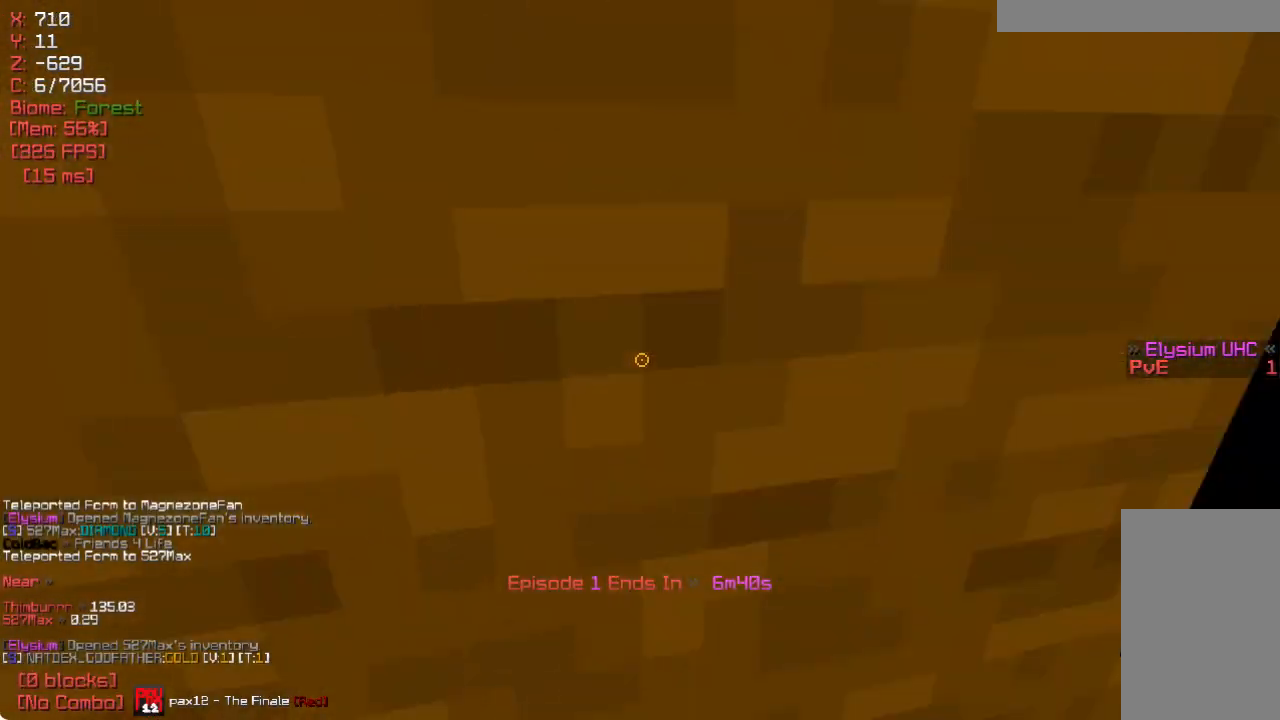
{"keys": [], "mouse": [], "events": [[150, "a", "down"], [350, "a", "up"]]}
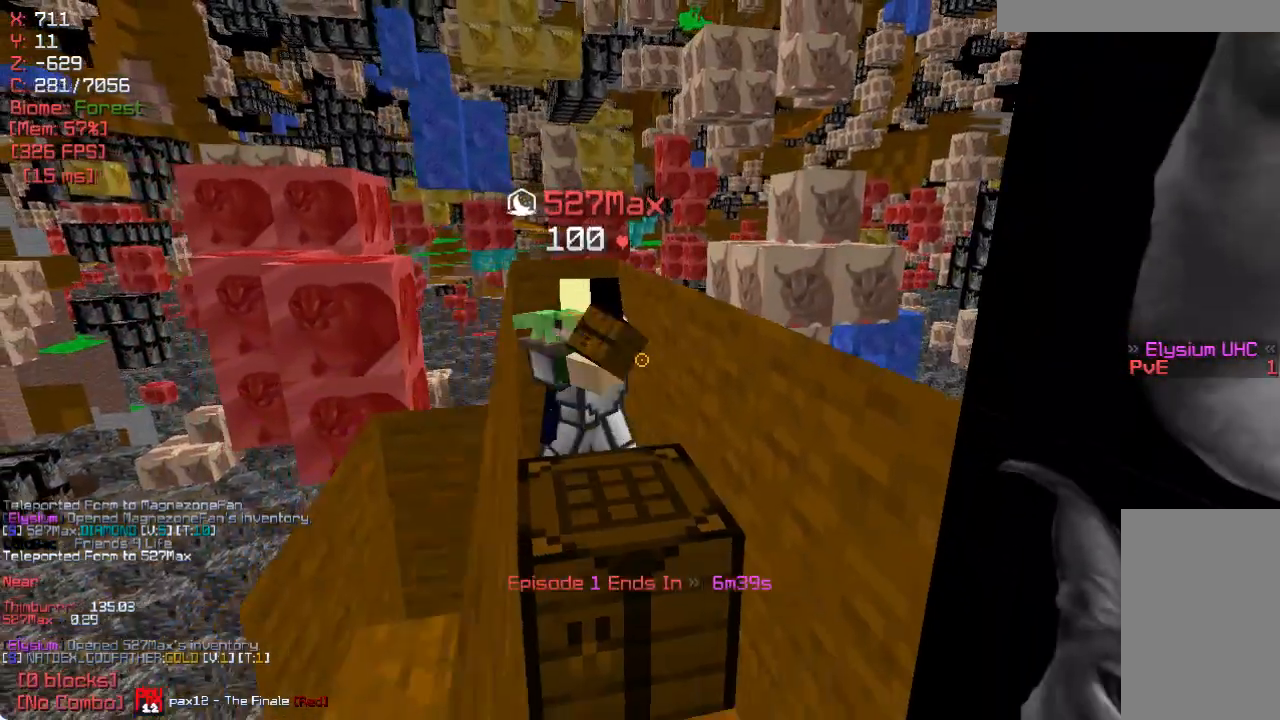
{"keys": [], "mouse": [], "events": []}
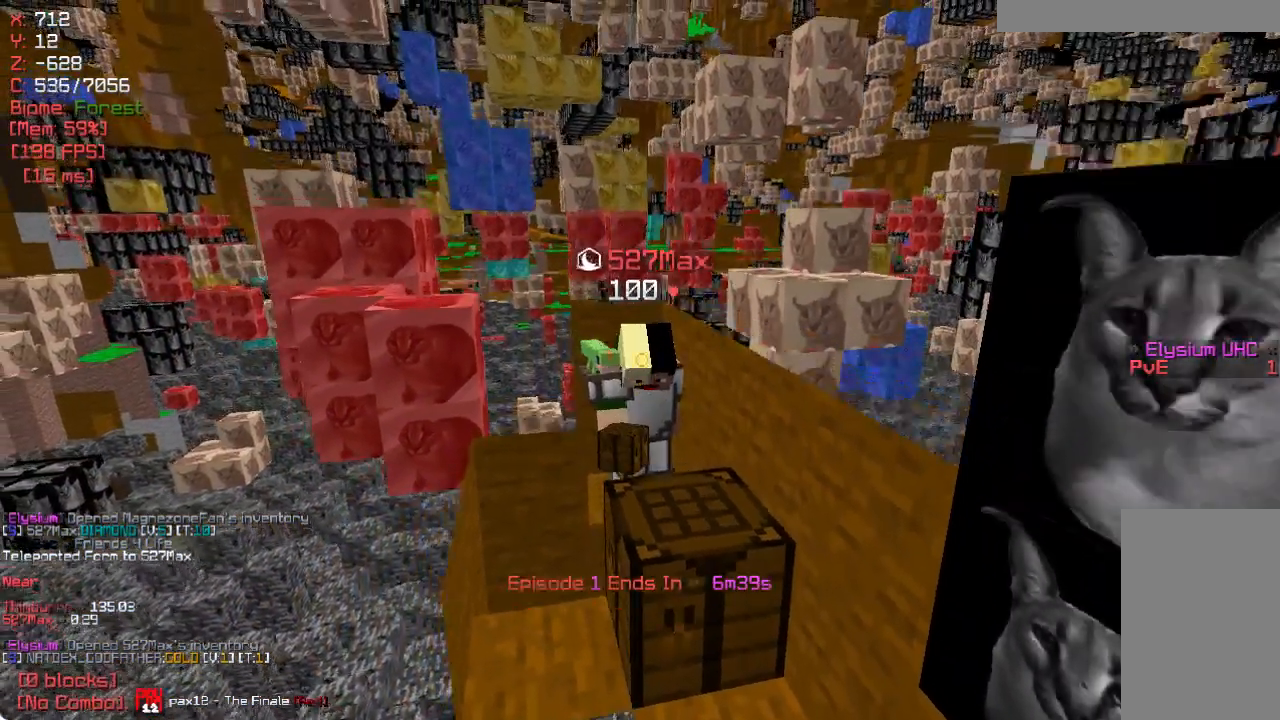
{"keys": [], "mouse": [], "events": []}
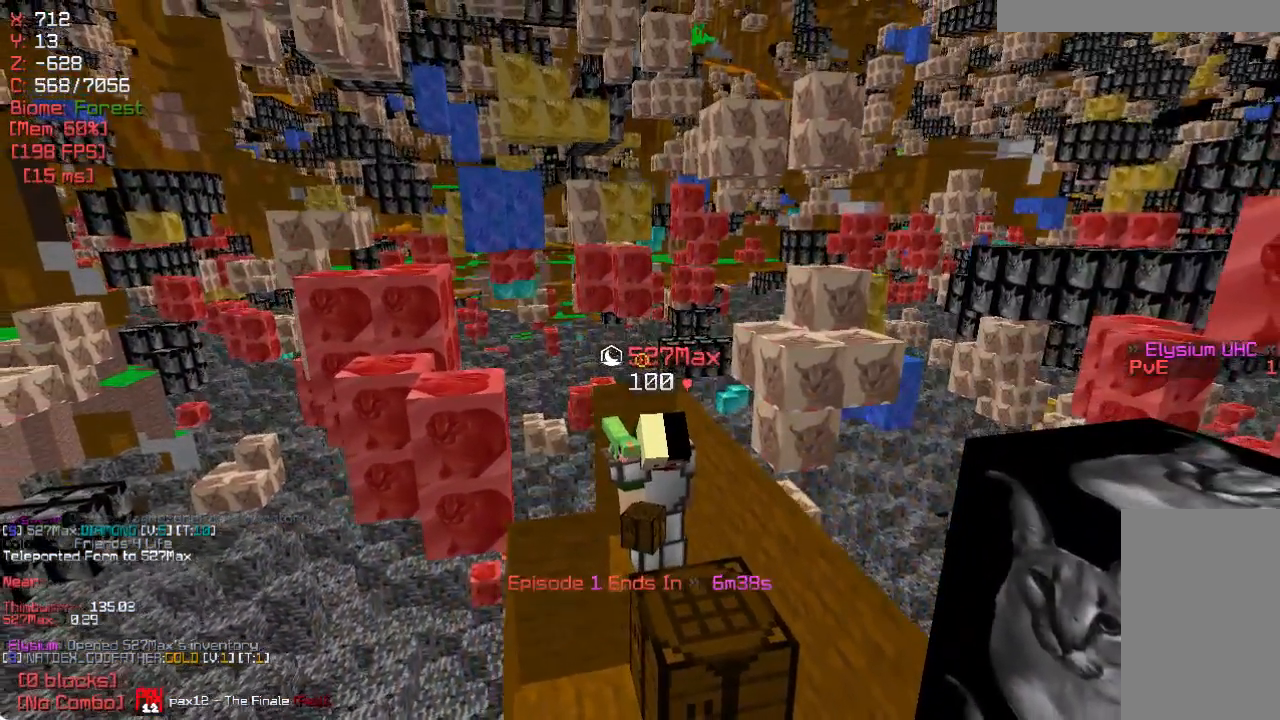
{"keys": [], "mouse": [], "events": []}
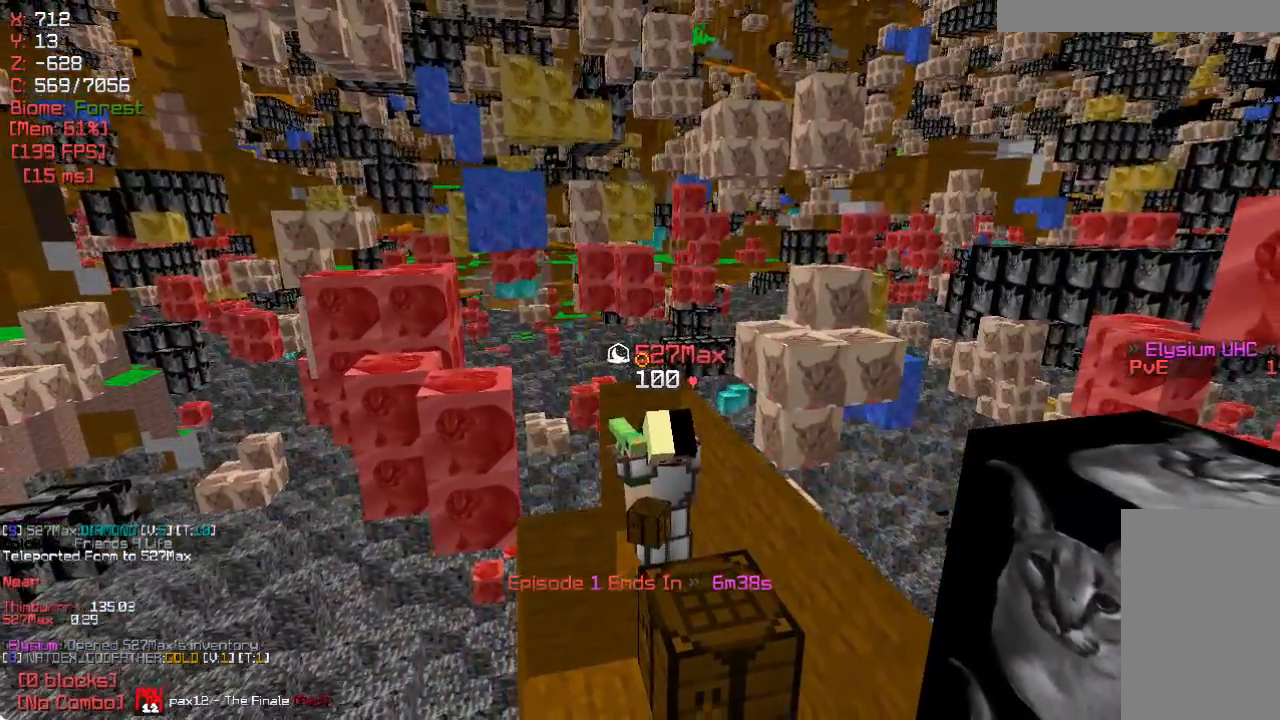
{"keys": [], "mouse": [], "events": []}
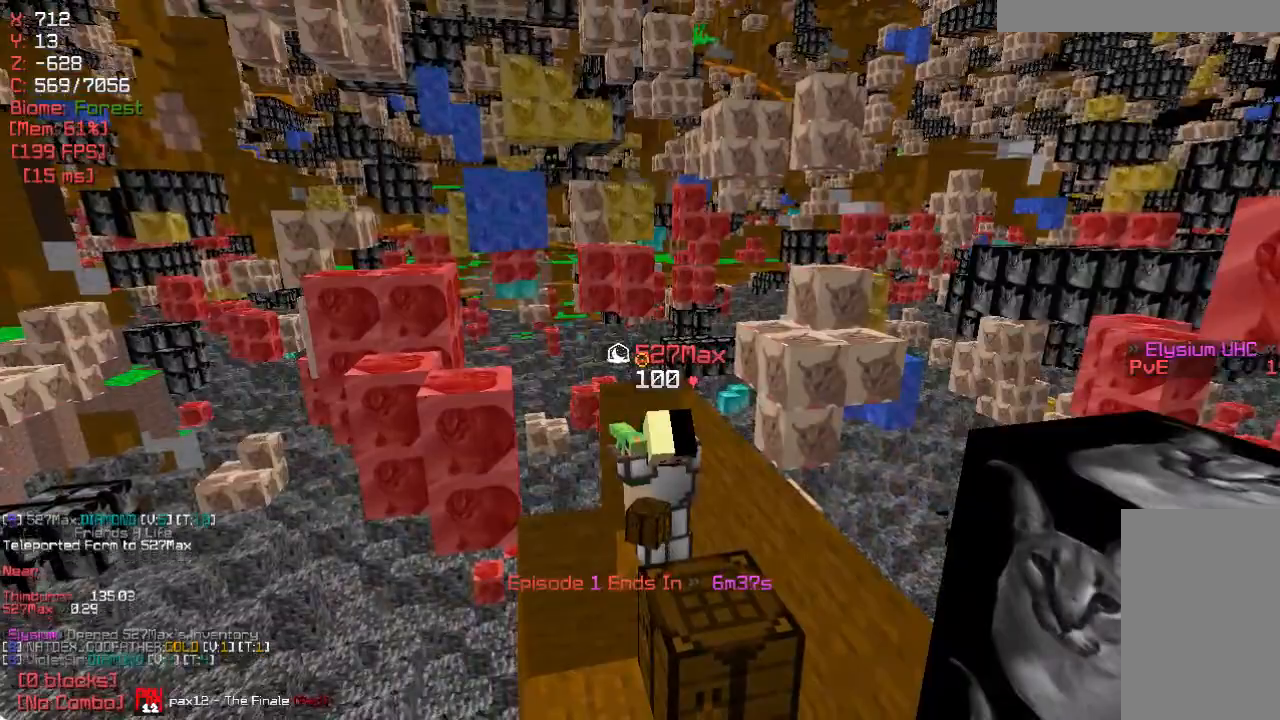
{"keys": ["w"], "mouse": [], "events": [[467, "w", "down"]]}
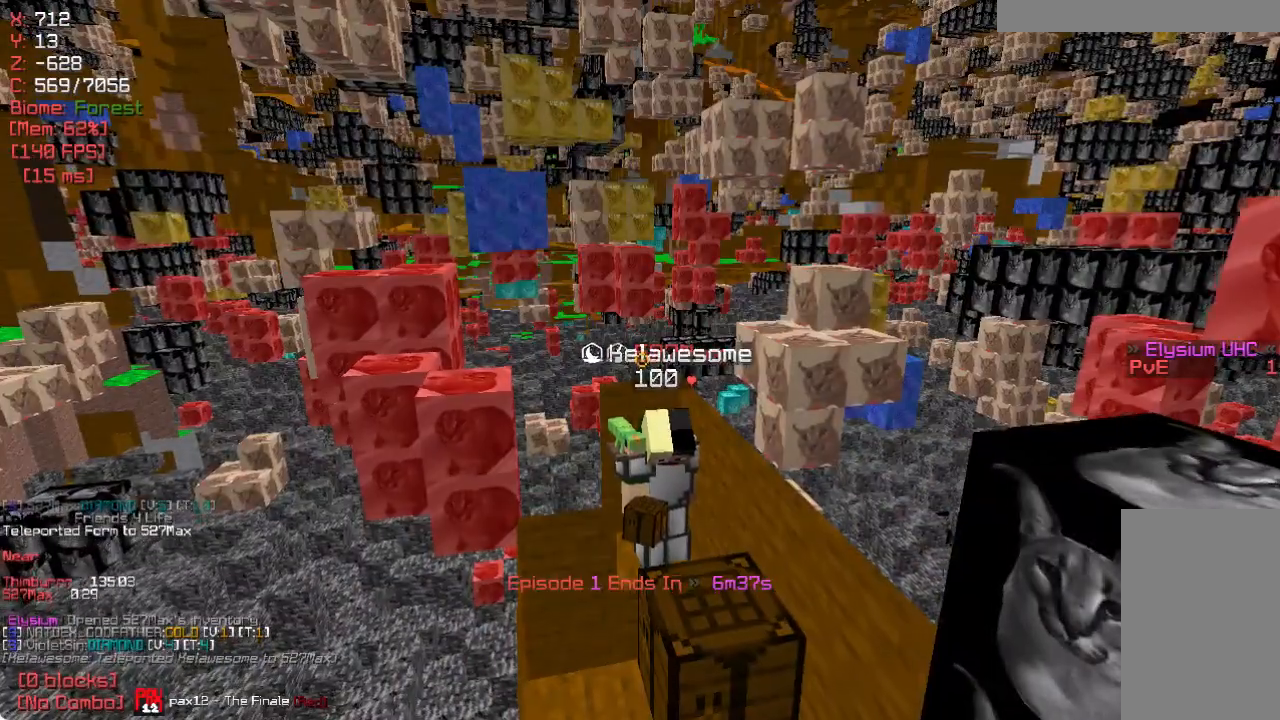
{"keys": [], "mouse": [], "events": [[100, "w", "up"]]}
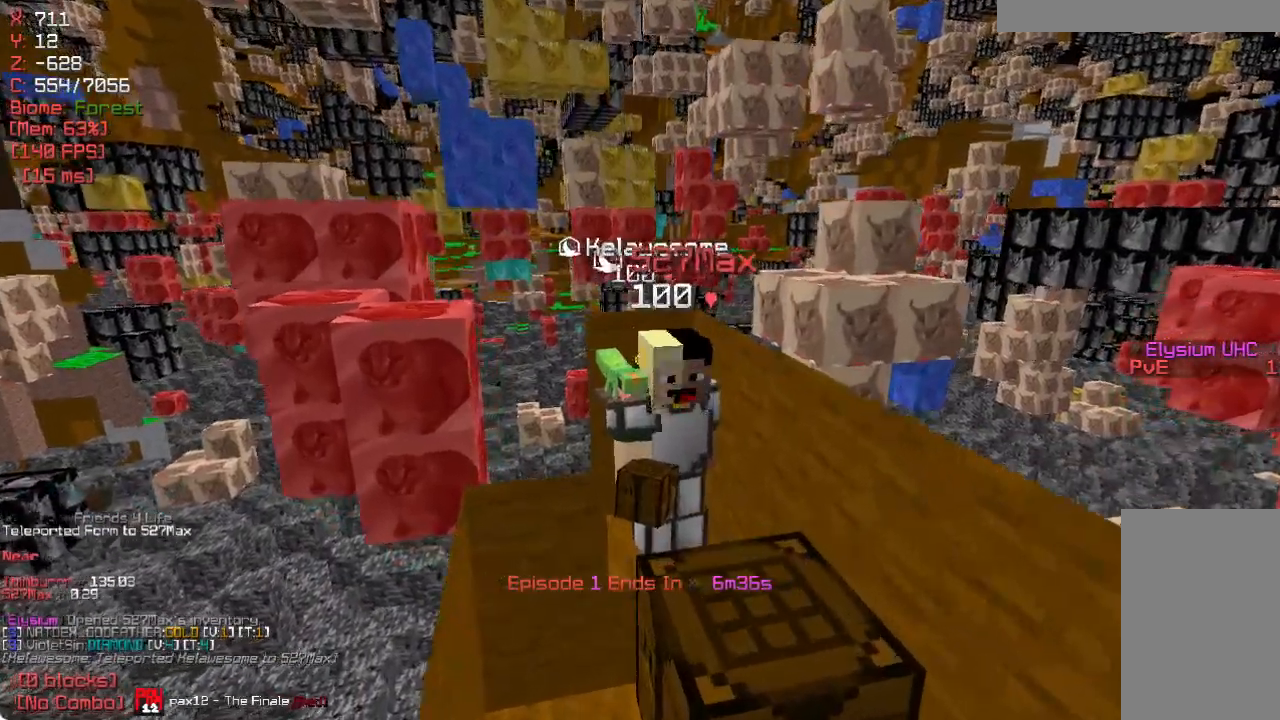
{"keys": [], "mouse": [], "events": [[100, "a", "down"], [267, "a", "up"]]}
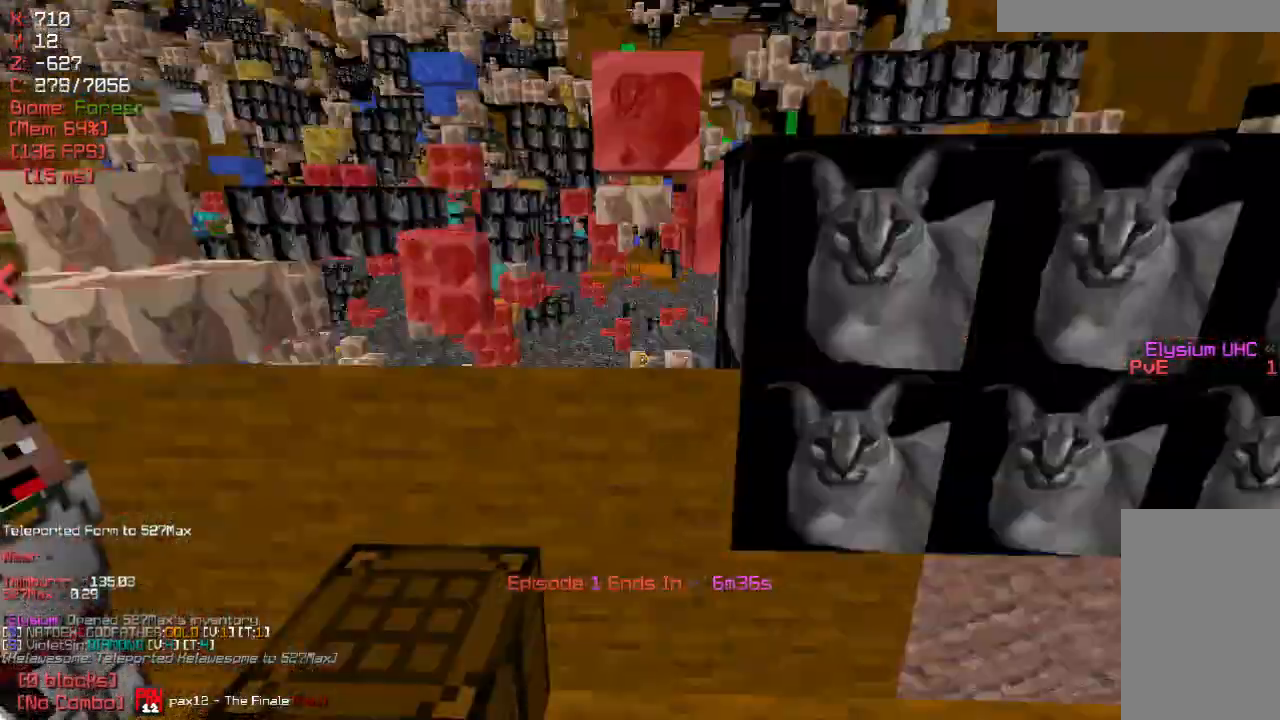
{"keys": [], "mouse": [], "events": []}
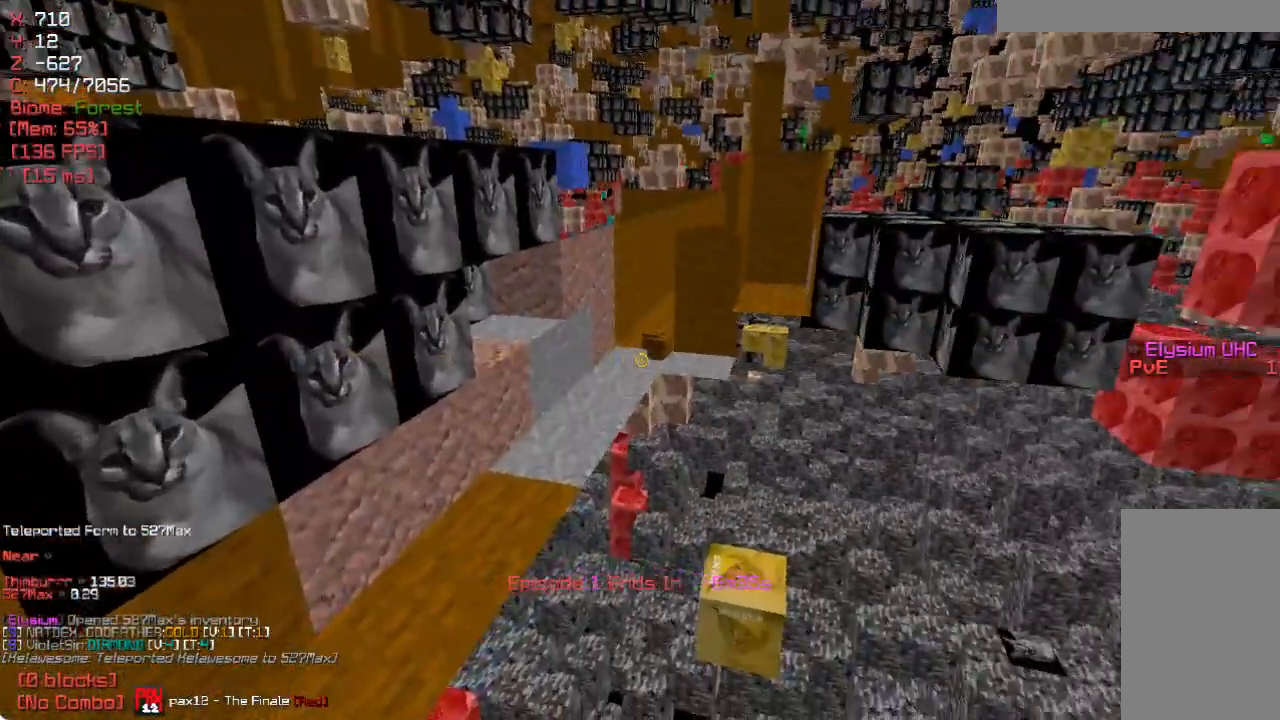
{"keys": [], "mouse": [], "events": []}
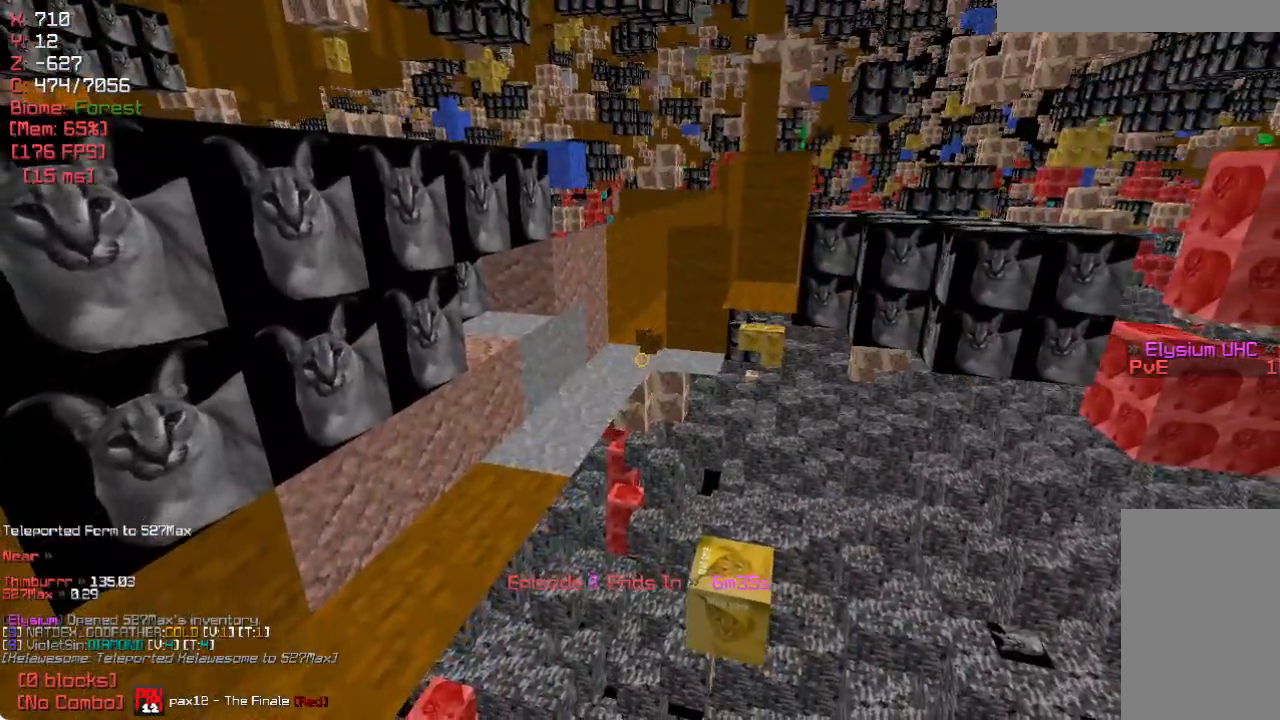
{"keys": [], "mouse": [], "events": []}
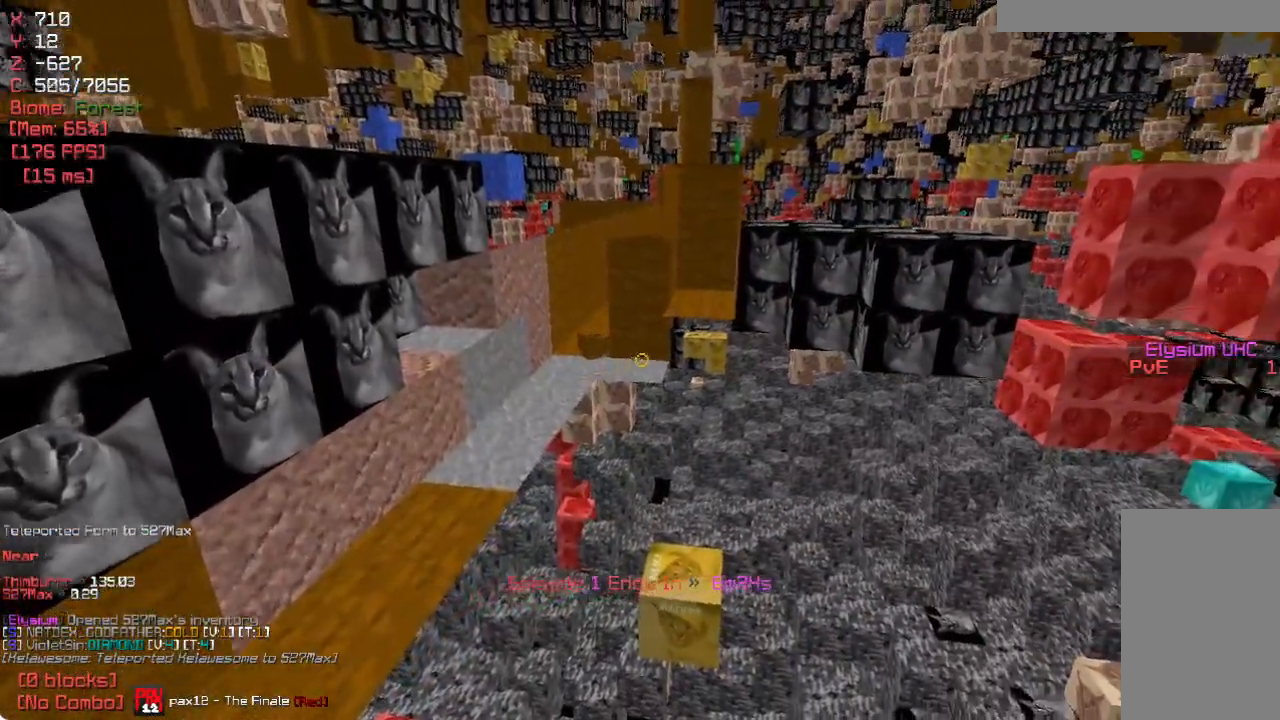
{"keys": ["w"], "mouse": [], "events": [[50, "w", "down"]]}
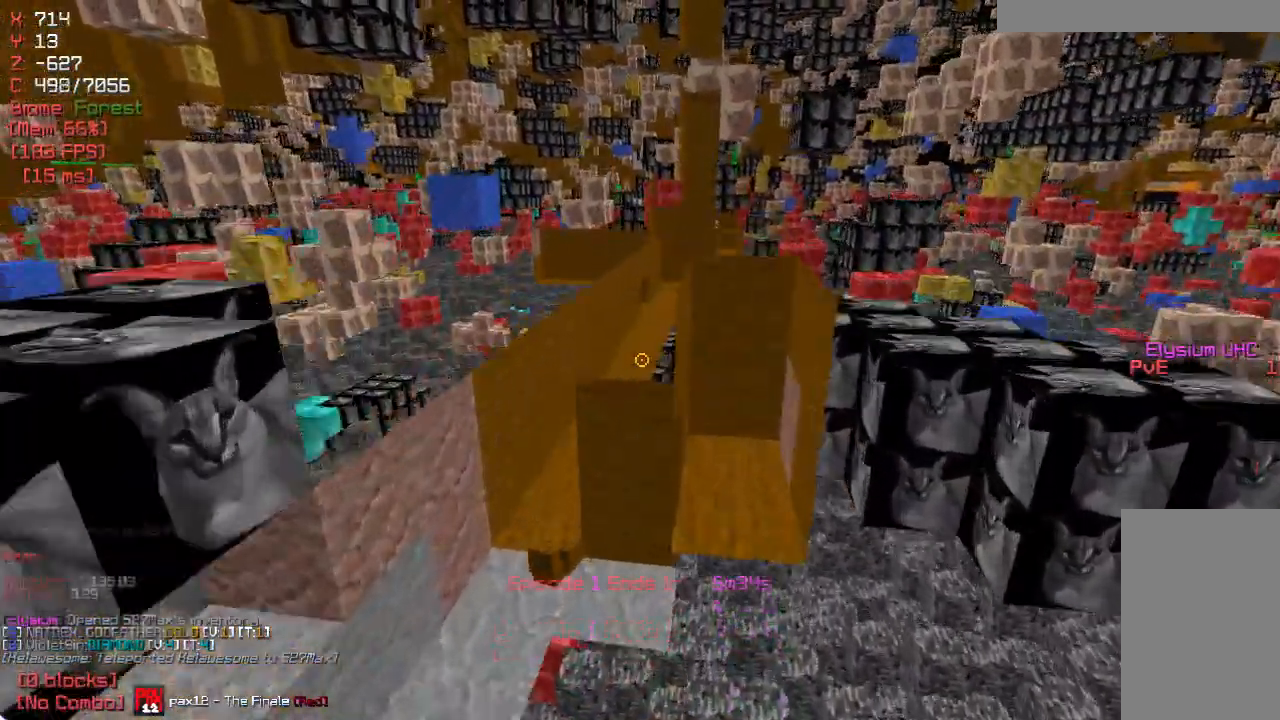
{"keys": ["a", "w"], "mouse": [], "events": [[417, "a", "down"]]}
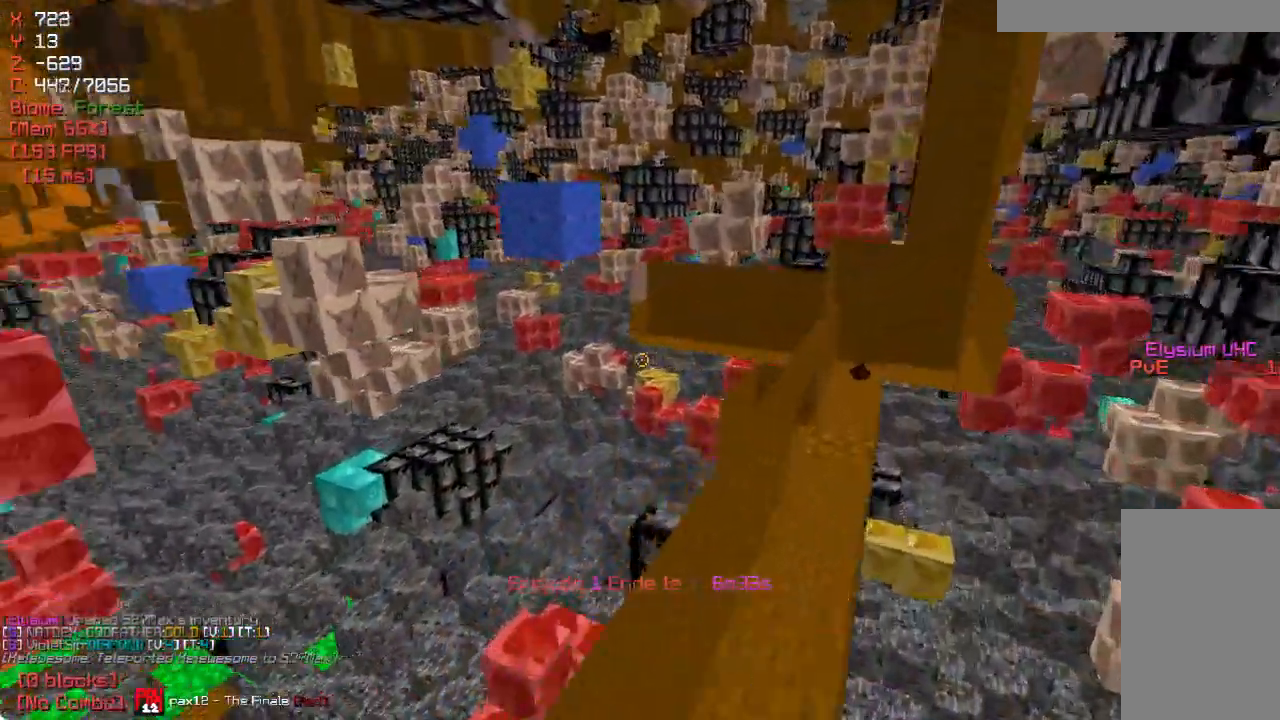
{"keys": ["a"], "mouse": [], "events": [[133, "w", "up"]]}
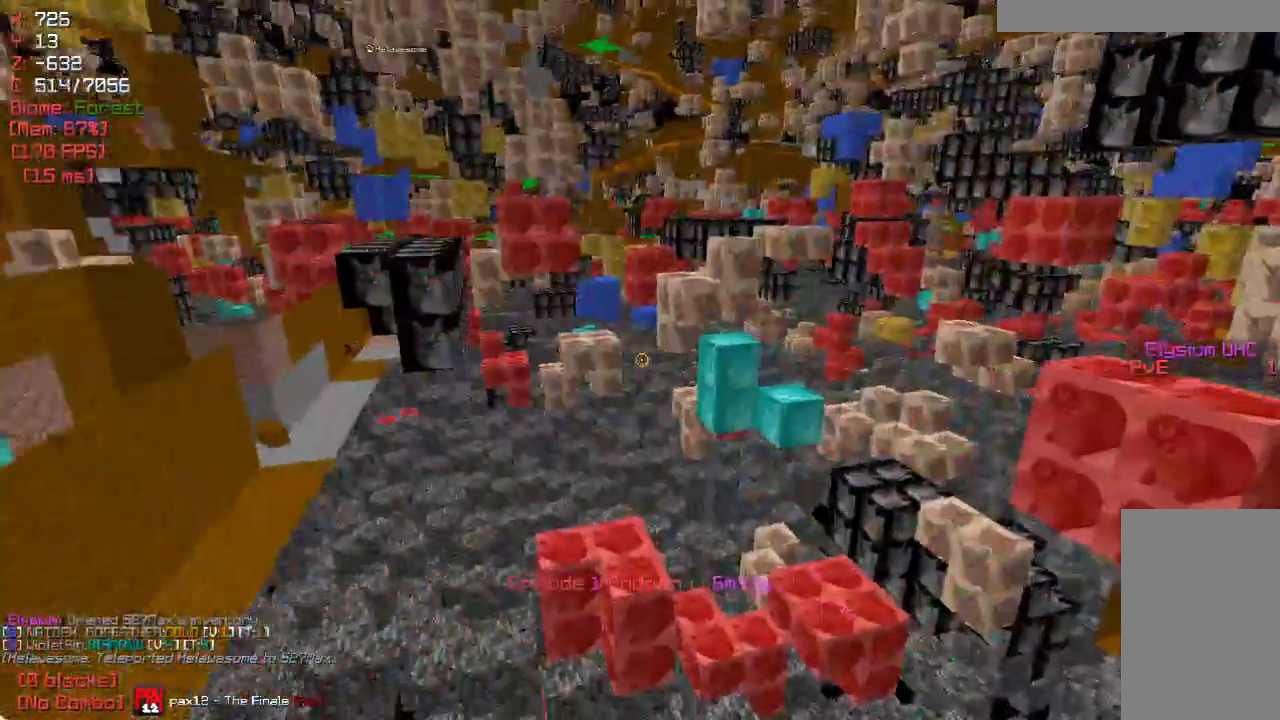
{"keys": ["w"], "mouse": [], "events": [[33, "w", "down"], [500, "a", "up"]]}
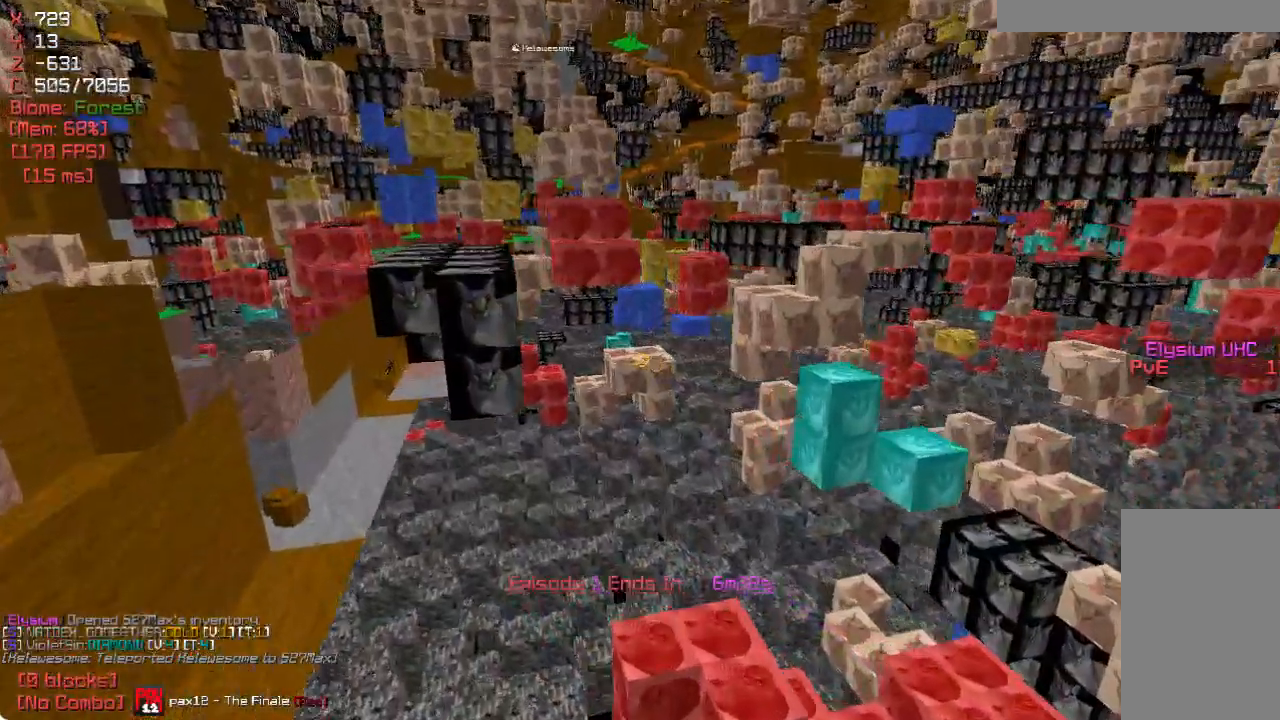
{"keys": ["w"], "mouse": [], "events": []}
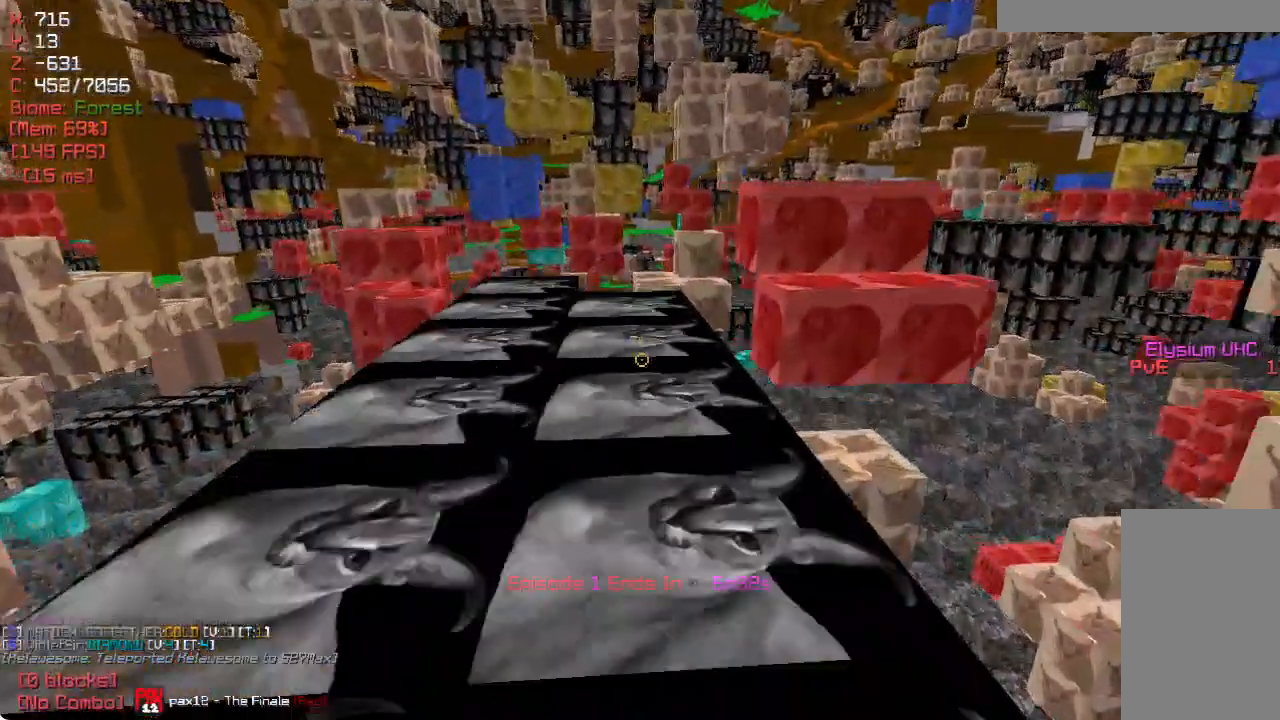
{"keys": ["a"], "mouse": [], "events": [[17, "a", "down"], [67, "w", "up"], [117, "a", "up"], [350, "a", "down"]]}
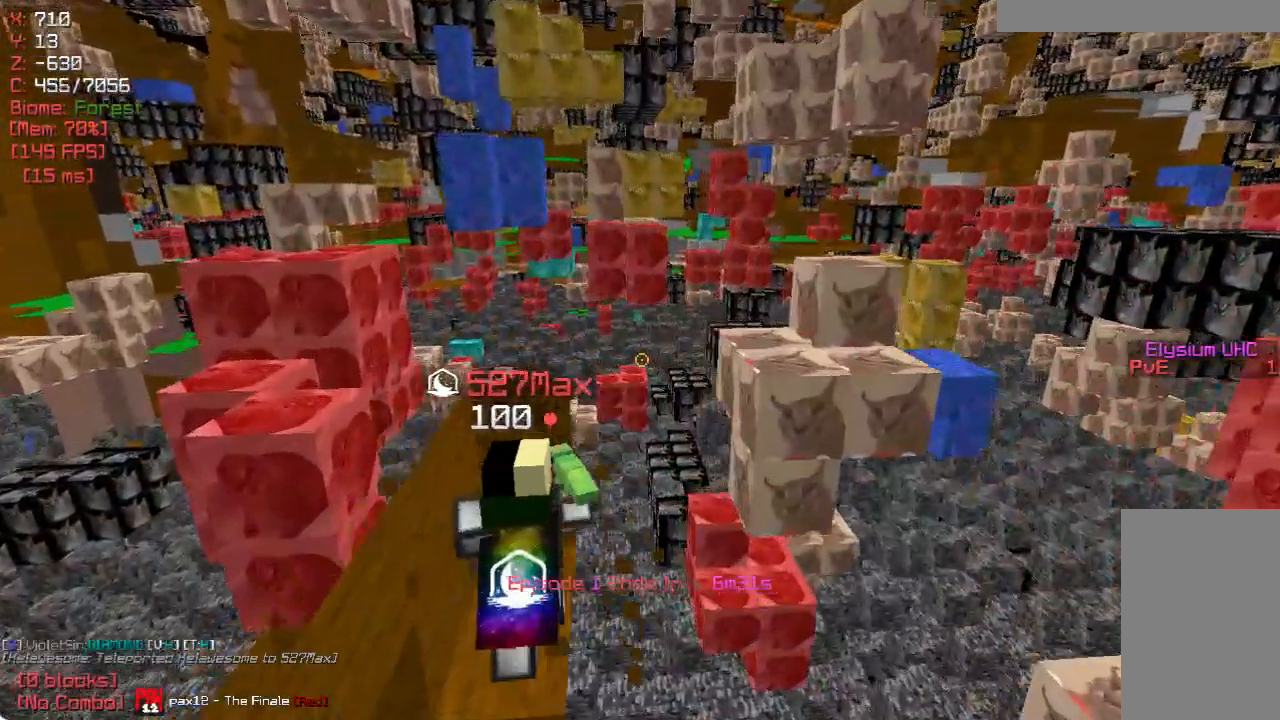
{"keys": [], "mouse": [], "events": [[33, "a", "up"]]}